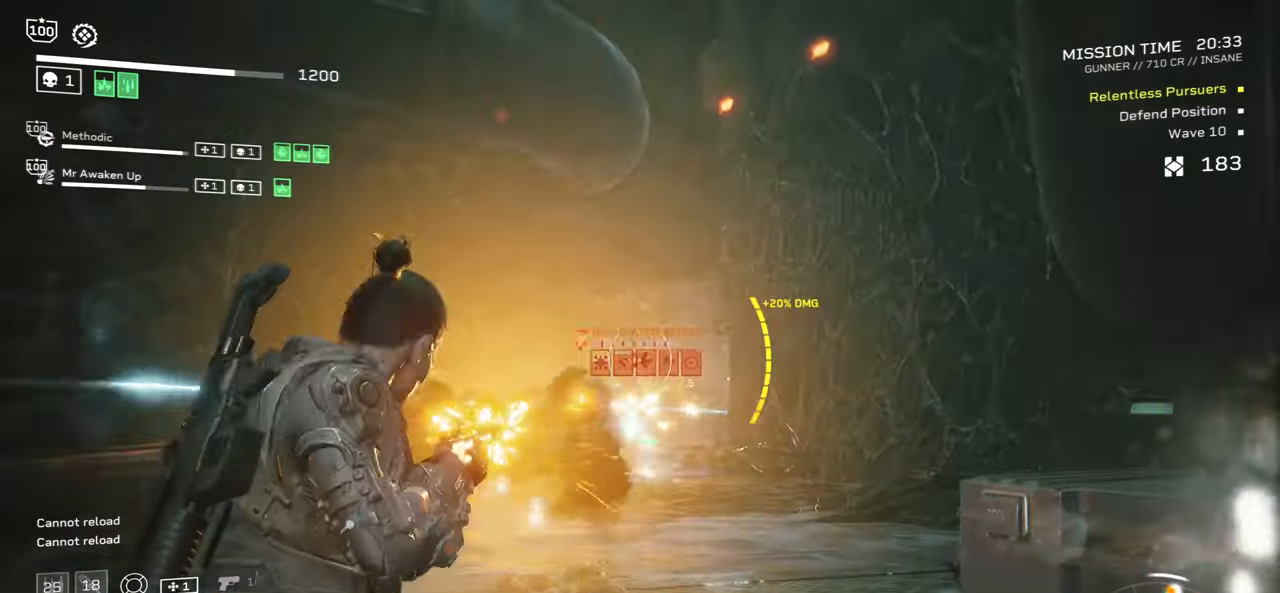
Gameplay with keyboard and mouse; each line is a JSON object with the keys and mouse buttons held at the frame after it. "events" lists presses ("down") and releases ("up") of ".", "/", "0", "1", "2", "3", "4", "5", "6", "7", "8", "9", "a", "alt", "b", "c", "caps_lock", "comma", "ctrl", "d", "e", "f", "g", "h", "i", "j", "k", "l", "m", "n", "o", "p", "q", "r", "s", "semicolon", "shift", "space", "super", "t", "tab", "tilde", "u", "v", "w", "x", "y", "z", "mouse_left", "mouse_wheel", "mouse_right", "mouse_mb4" and "mouse_mb5" between this image and that frame as [ms after this image, input, new state], when the widget could be followed in between. "mouse_left", "mouse_wheel", "mouse_right", "mouse_mb4", "mouse_mb5" = the "left", "wheel", "right", "mb4", "mb5" buttons of the "mouse" list. No other keys are recorded. "wheel" means that the mouse wheel is clicked or scrolled. Mouse movement is not recorded.
{"keys": ["w"], "mouse": ["left", "right"], "events": [[66, "mouse_left", "up"], [150, "mouse_left", "down"], [233, "mouse_left", "up"], [300, "mouse_left", "down"], [383, "mouse_left", "up"], [466, "mouse_left", "down"]]}
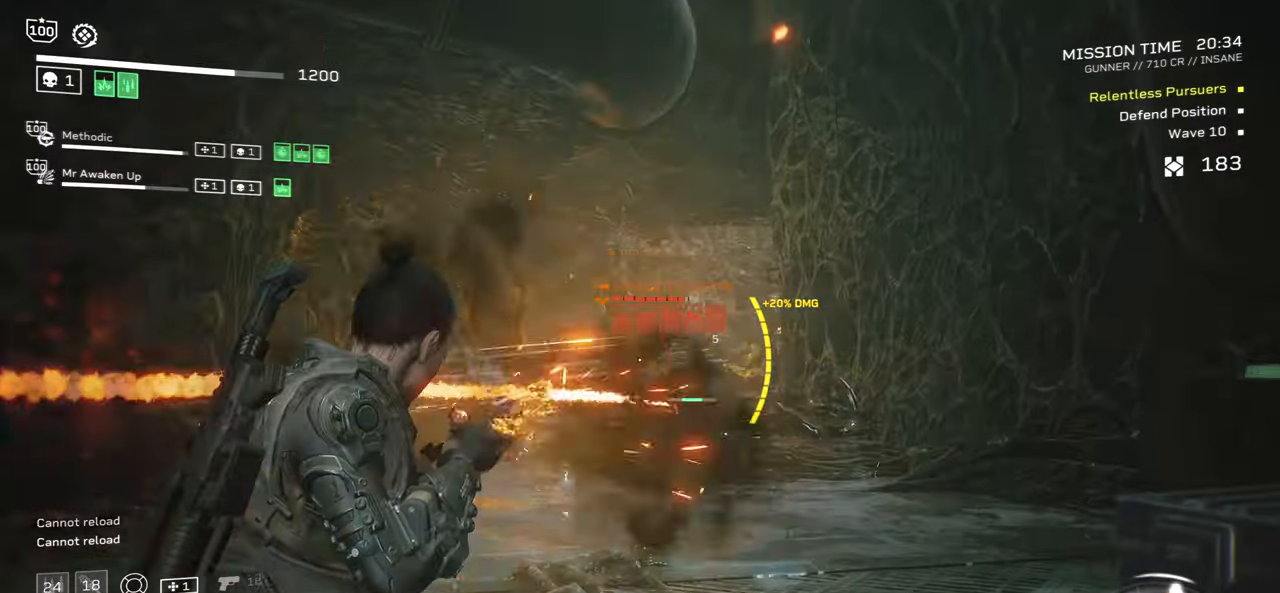
{"keys": ["w"], "mouse": ["right"], "events": [[33, "mouse_left", "up"], [100, "mouse_left", "down"], [200, "mouse_left", "up"], [266, "mouse_left", "down"], [350, "mouse_left", "up"], [416, "mouse_left", "down"], [500, "mouse_left", "up"]]}
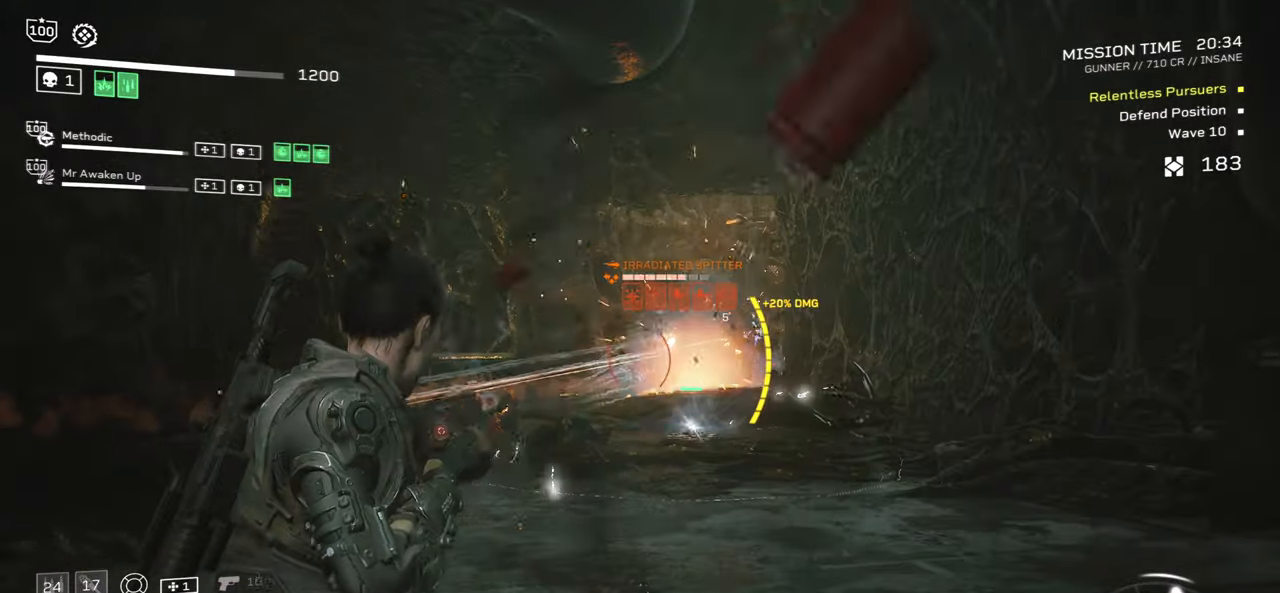
{"keys": [], "mouse": ["right"], "events": [[83, "mouse_left", "down"], [150, "mouse_left", "up"], [216, "mouse_left", "down"], [316, "mouse_left", "up"], [316, "w", "up"], [383, "mouse_left", "down"], [466, "mouse_left", "up"]]}
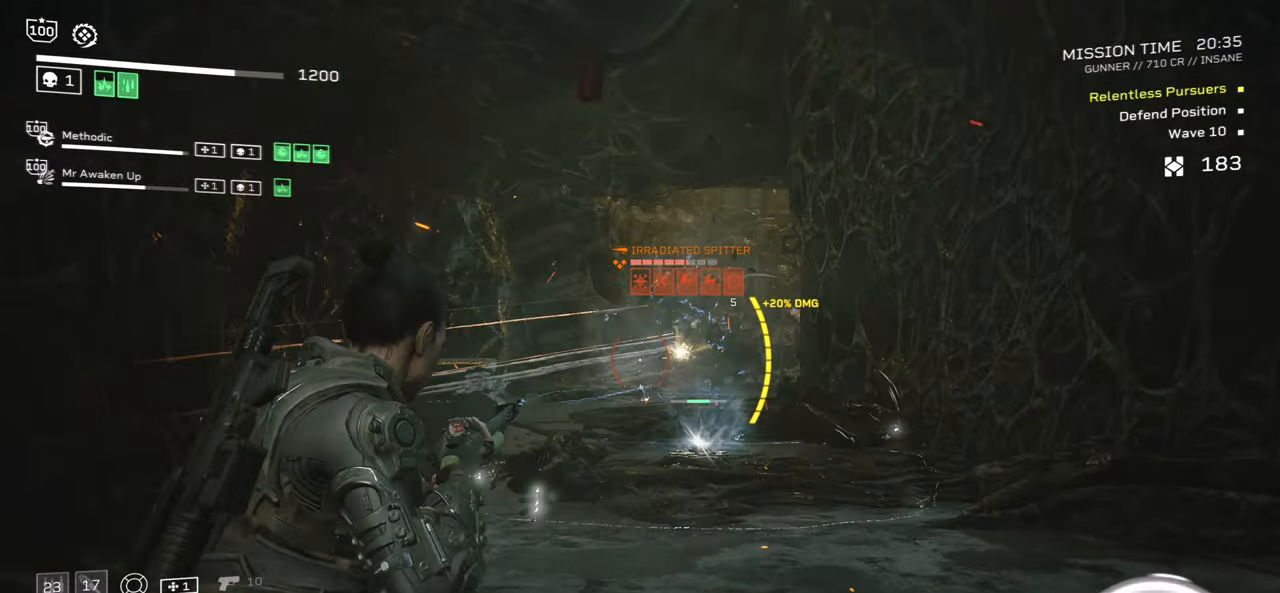
{"keys": ["s", "space"], "mouse": [], "events": [[33, "mouse_left", "down"], [116, "mouse_left", "up"], [183, "mouse_left", "down"], [233, "s", "down"], [266, "mouse_left", "up"], [333, "mouse_left", "down"], [366, "space", "down"], [433, "mouse_left", "up"], [450, "mouse_right", "up"]]}
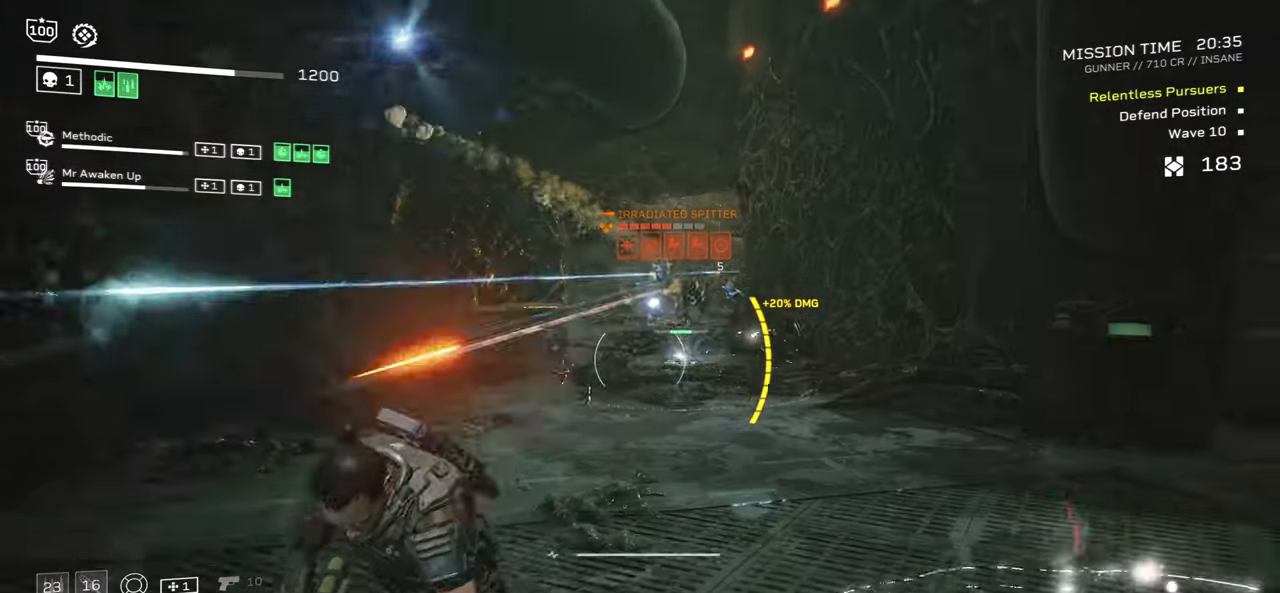
{"keys": ["r", "w"], "mouse": [], "events": [[83, "space", "up"], [116, "s", "up"], [266, "r", "down"], [316, "w", "down"], [400, "r", "up"], [500, "r", "down"]]}
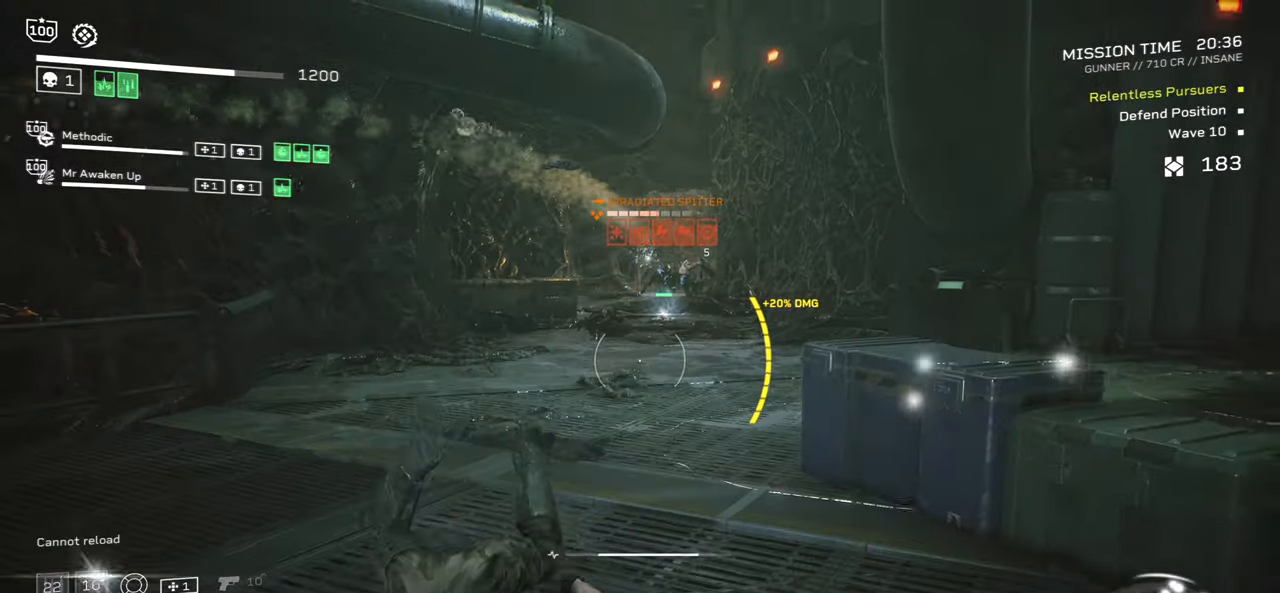
{"keys": ["shift", "w"], "mouse": [], "events": [[16, "shift", "down"], [100, "r", "up"], [183, "r", "down"], [300, "r", "up"], [383, "r", "down"], [466, "r", "up"]]}
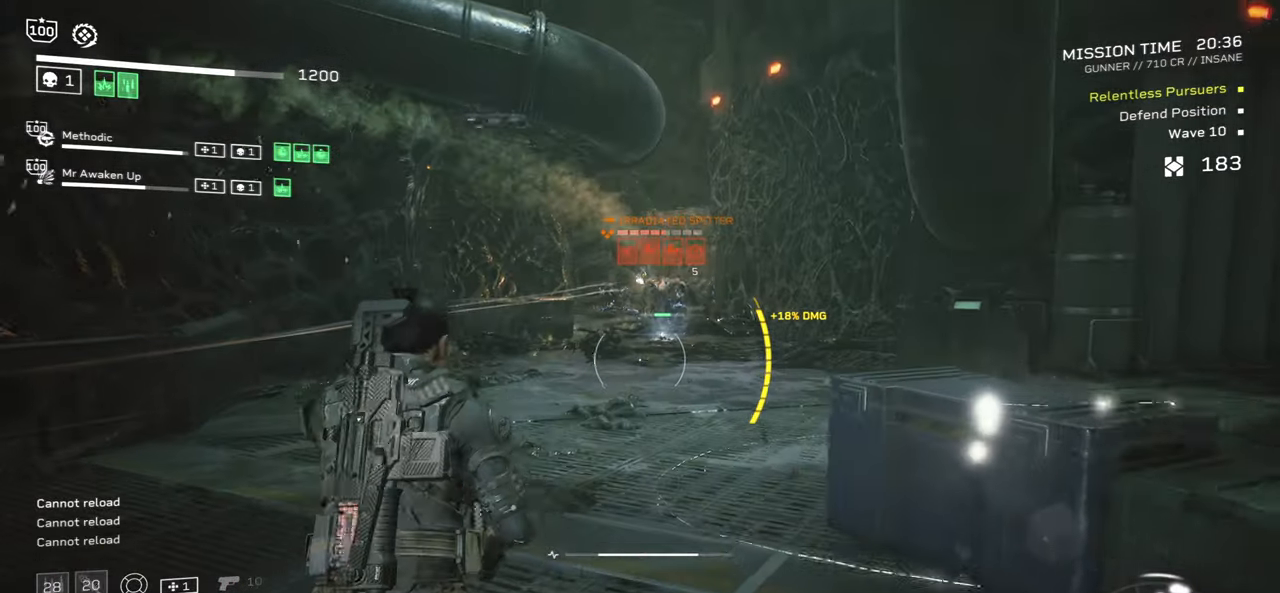
{"keys": ["w"], "mouse": [], "events": [[66, "r", "down"], [166, "r", "up"], [300, "r", "down"], [400, "shift", "up"], [416, "r", "up"]]}
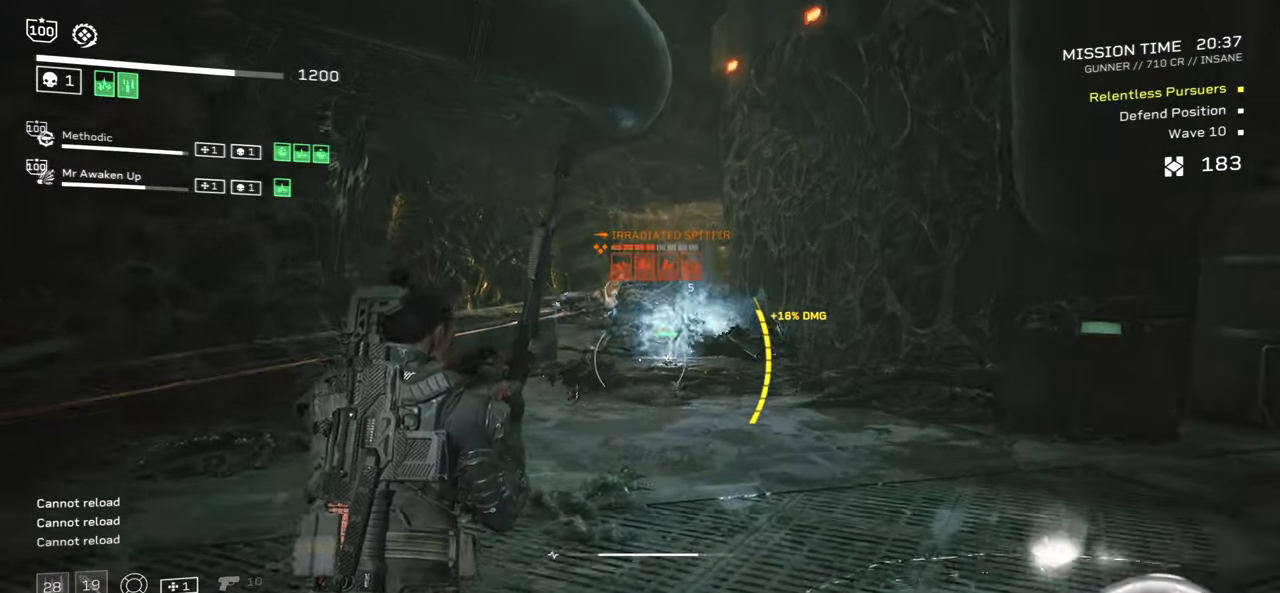
{"keys": [], "mouse": [], "events": [[383, "w", "up"]]}
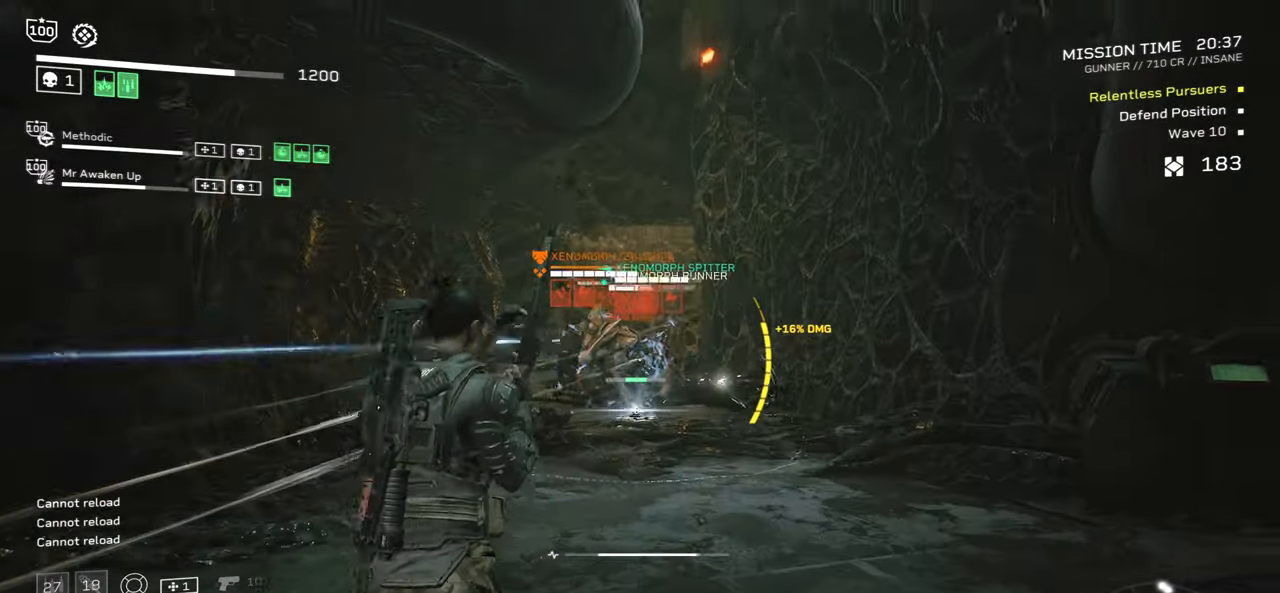
{"keys": ["s"], "mouse": ["left", "right"], "events": [[16, "mouse_right", "down"], [133, "mouse_left", "down"], [133, "s", "down"], [266, "mouse_left", "up"], [333, "mouse_left", "down"], [417, "mouse_left", "up"], [483, "mouse_left", "down"]]}
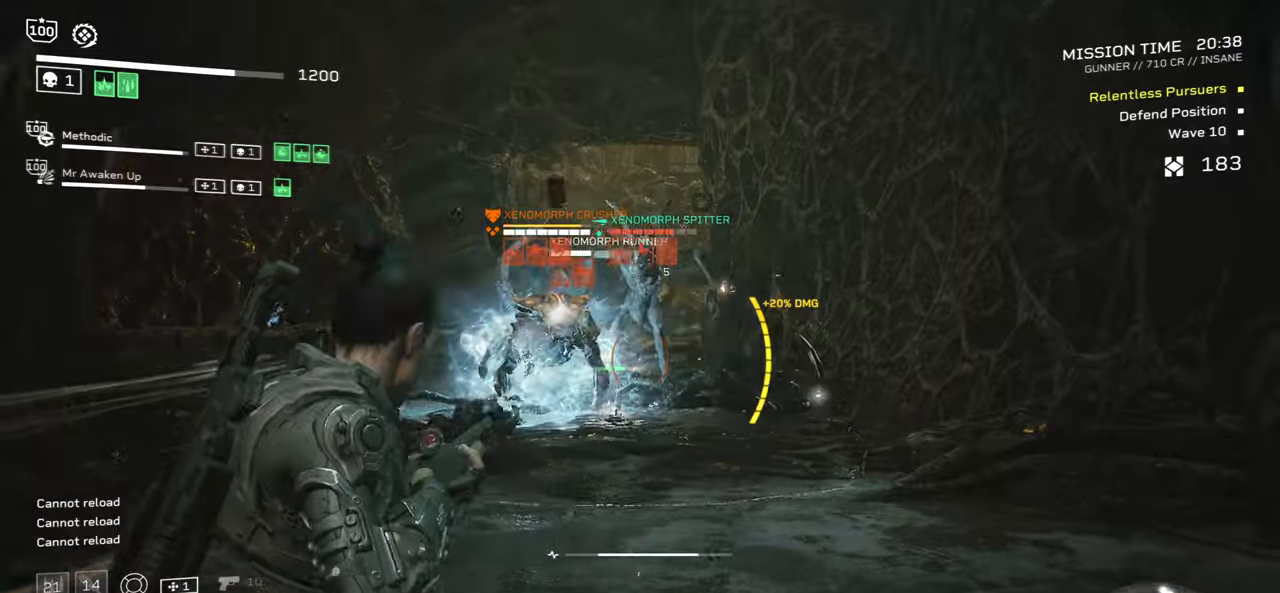
{"keys": ["s", "space"], "mouse": ["left", "right"], "events": [[67, "mouse_left", "up"], [117, "d", "down"], [150, "mouse_left", "down"], [200, "d", "up"], [217, "mouse_left", "up"], [283, "mouse_left", "down"], [367, "mouse_left", "up"], [433, "mouse_left", "down"], [483, "space", "down"]]}
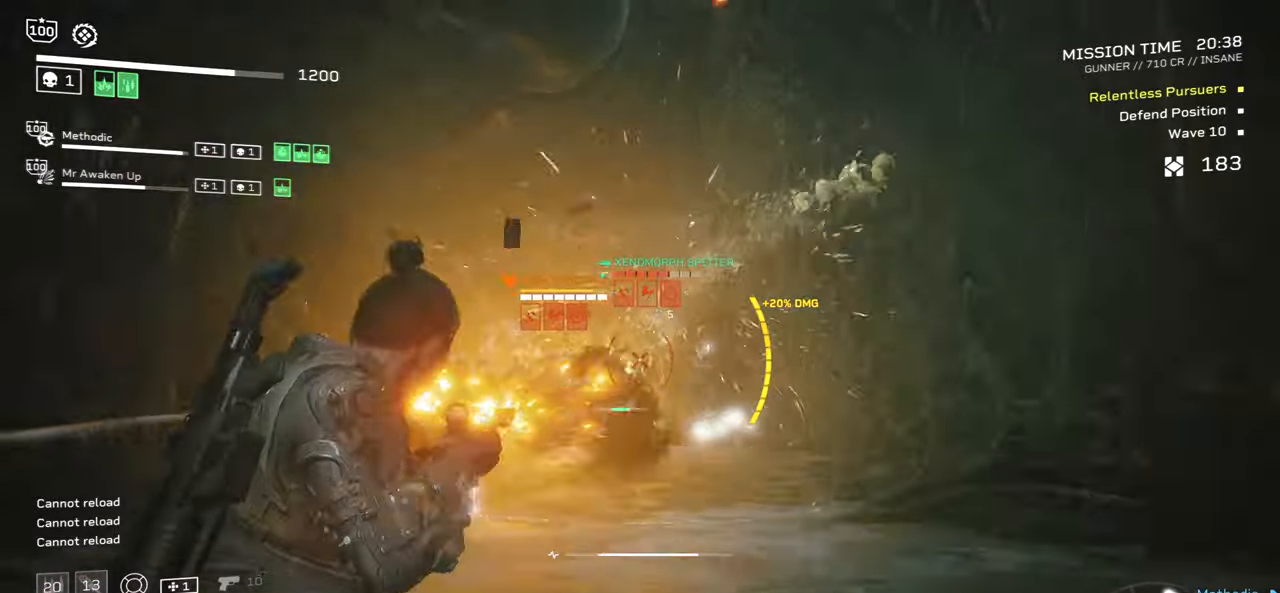
{"keys": ["a", "w"], "mouse": [], "events": [[17, "mouse_left", "up"], [33, "mouse_right", "up"], [167, "space", "up"], [283, "s", "up"], [333, "a", "down"], [417, "w", "down"]]}
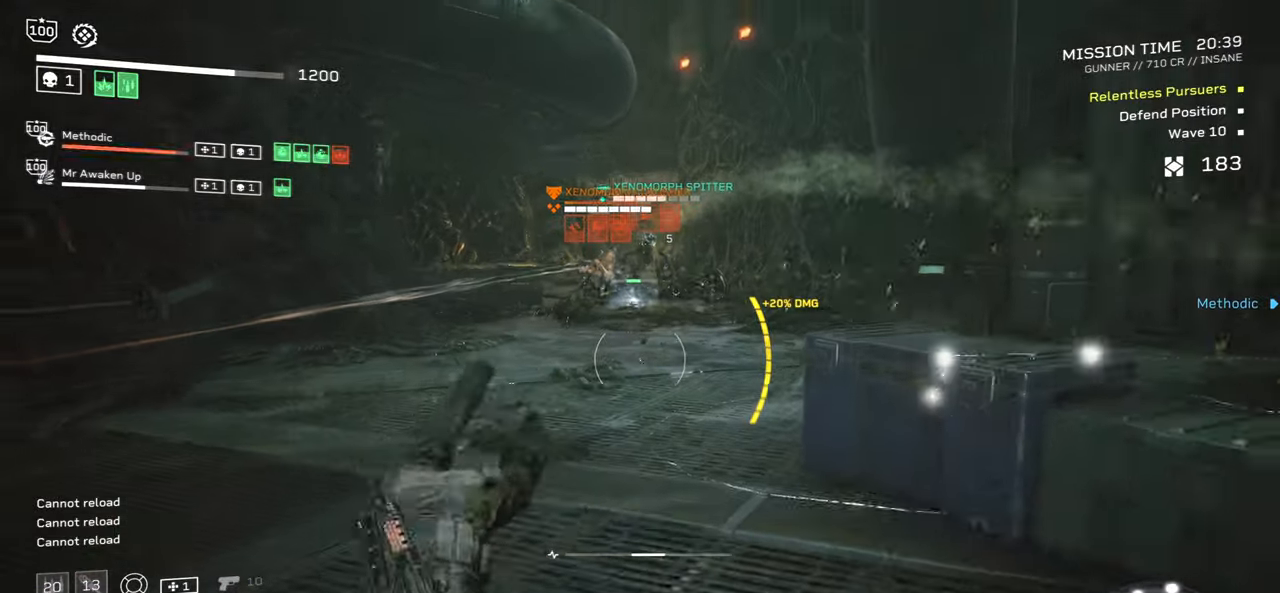
{"keys": ["a", "w"], "mouse": ["right"], "events": [[150, "a", "up"], [350, "a", "down"], [483, "mouse_right", "down"]]}
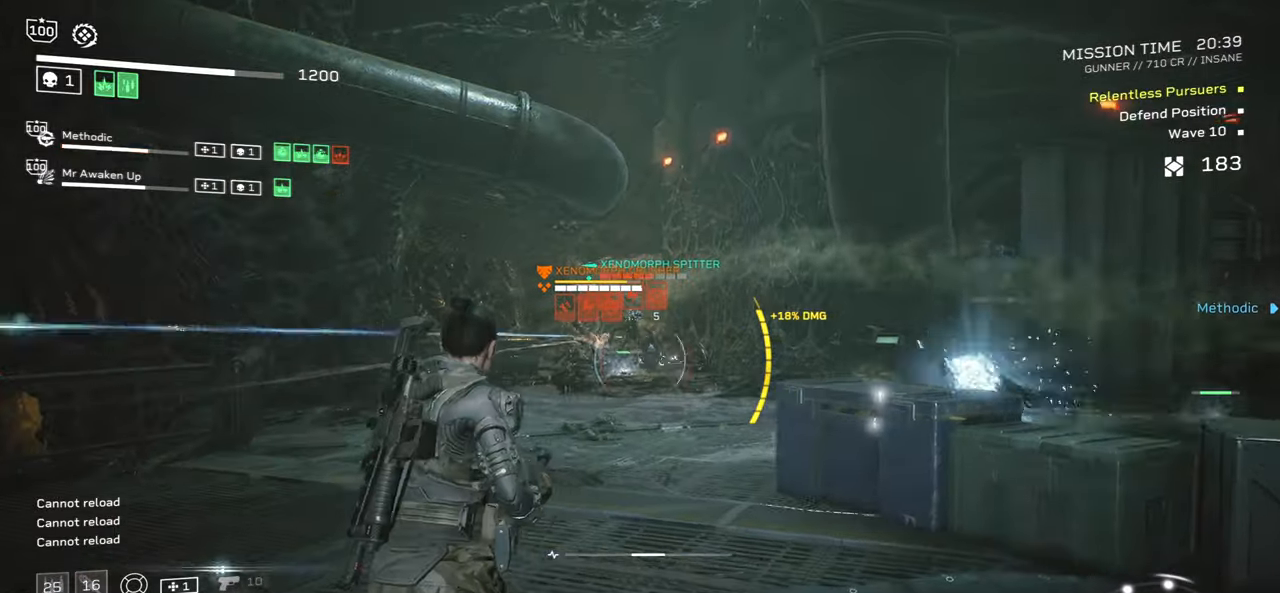
{"keys": [], "mouse": ["left", "right"], "events": [[17, "a", "up"], [117, "mouse_left", "down"], [217, "mouse_left", "up"], [317, "mouse_left", "down"], [383, "mouse_left", "up"], [400, "w", "up"], [467, "mouse_left", "down"]]}
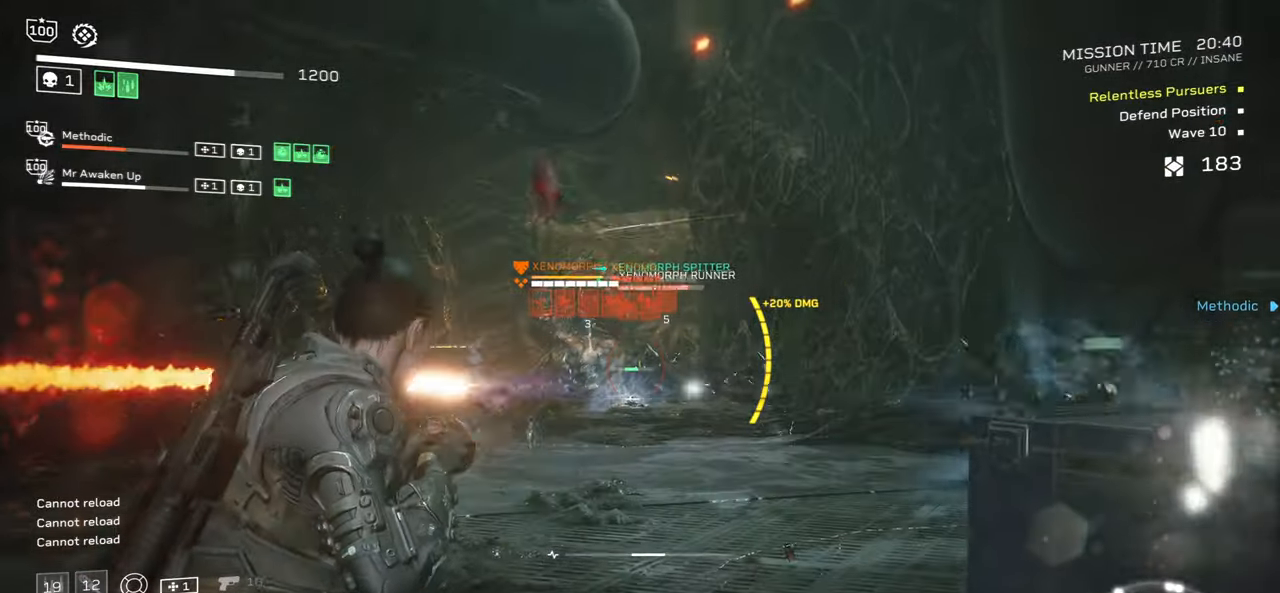
{"keys": ["s"], "mouse": ["left", "right"], "events": [[50, "mouse_left", "up"], [67, "d", "down"], [117, "d", "up"], [117, "mouse_left", "down"], [200, "mouse_left", "up"], [267, "mouse_left", "down"], [367, "mouse_left", "up"], [400, "s", "down"], [433, "mouse_left", "down"]]}
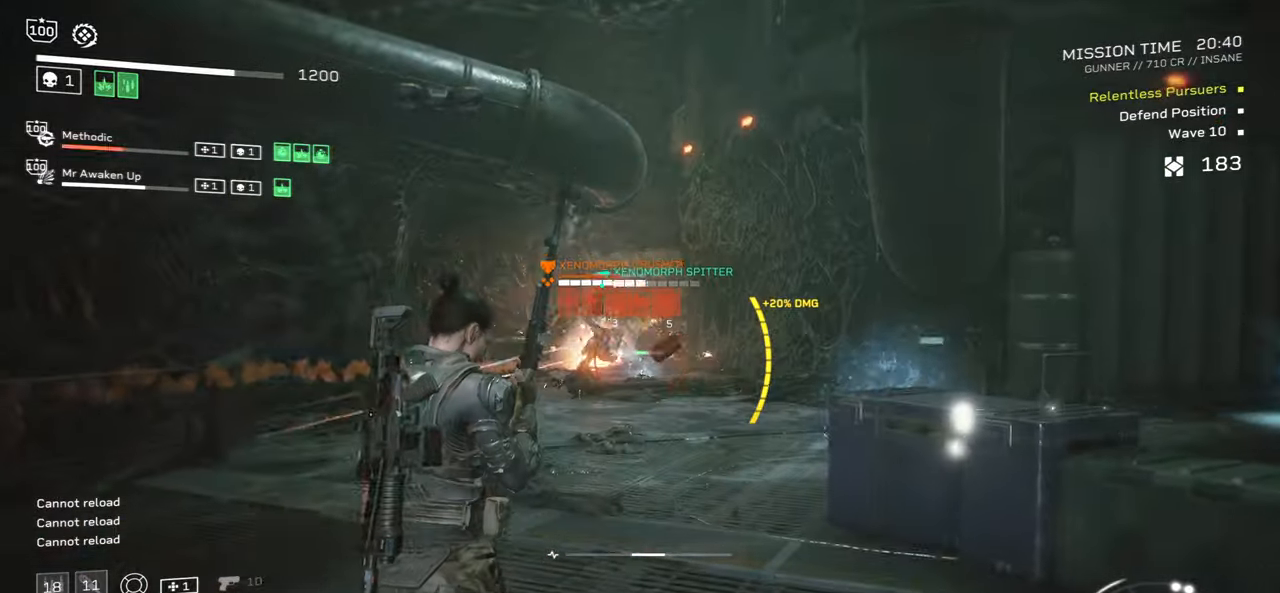
{"keys": ["r", "w"], "mouse": [], "events": [[33, "mouse_left", "up"], [33, "r", "down"], [67, "mouse_right", "up"], [183, "r", "up"], [233, "a", "down"], [283, "s", "up"], [333, "r", "down"], [383, "w", "down"], [417, "a", "up"]]}
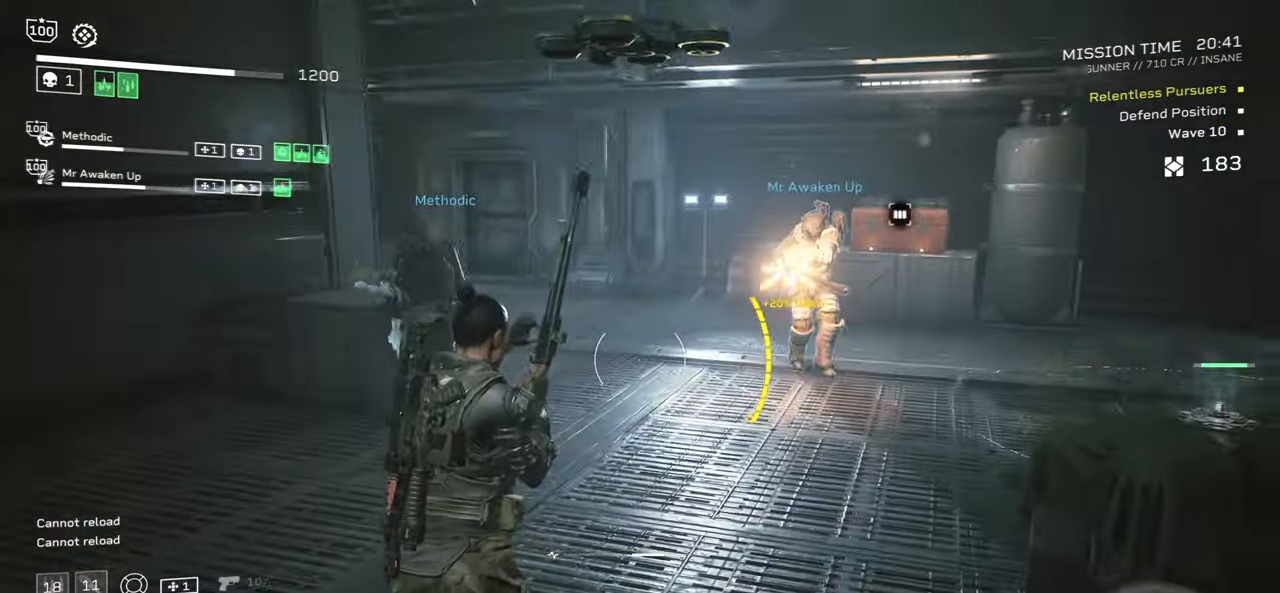
{"keys": ["c"], "mouse": [], "events": [[17, "r", "up"], [33, "shift", "down"], [133, "r", "down"], [250, "r", "up"], [383, "shift", "up"], [400, "w", "up"], [433, "c", "down"]]}
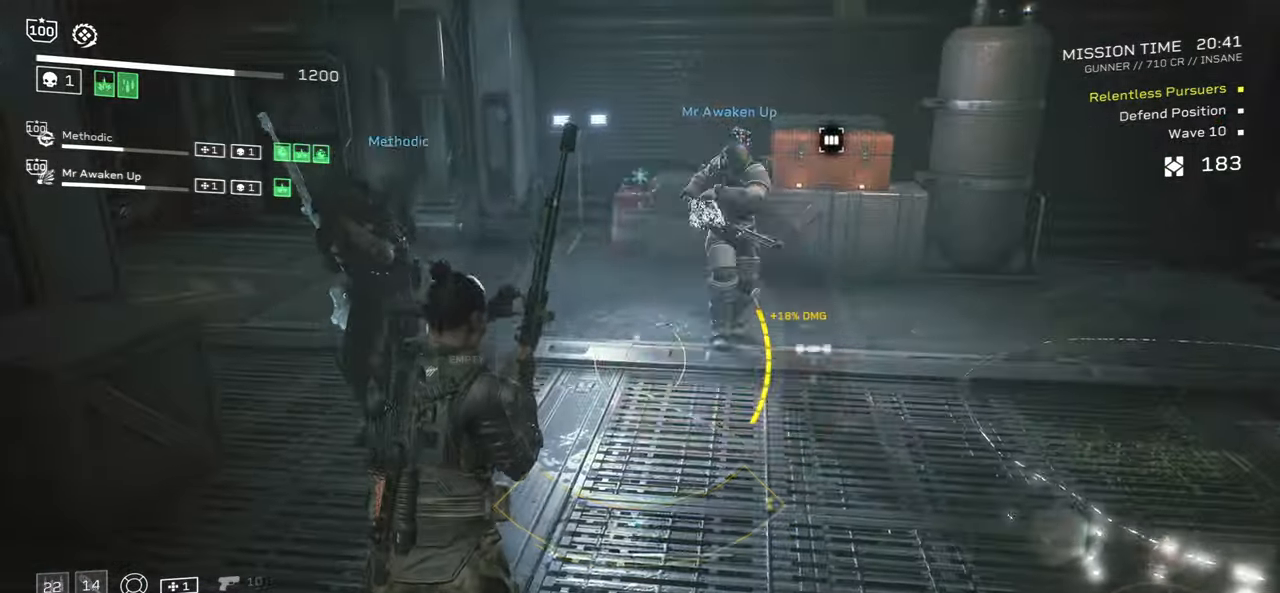
{"keys": ["w"], "mouse": [], "events": [[33, "c", "up"], [50, "a", "down"], [167, "mouse_left", "down"], [267, "mouse_left", "up"], [350, "a", "up"], [350, "mouse_left", "down"], [417, "w", "down"], [433, "mouse_left", "up"]]}
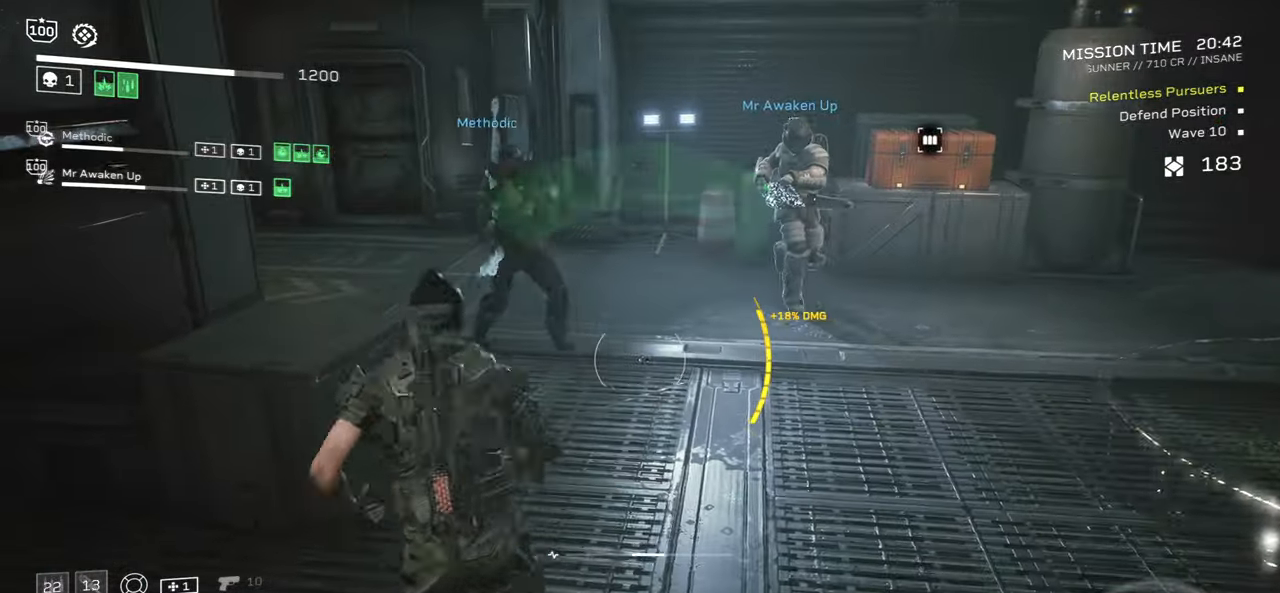
{"keys": ["w"], "mouse": [], "events": [[133, "shift", "down"], [350, "r", "down"], [350, "shift", "up"], [467, "r", "up"]]}
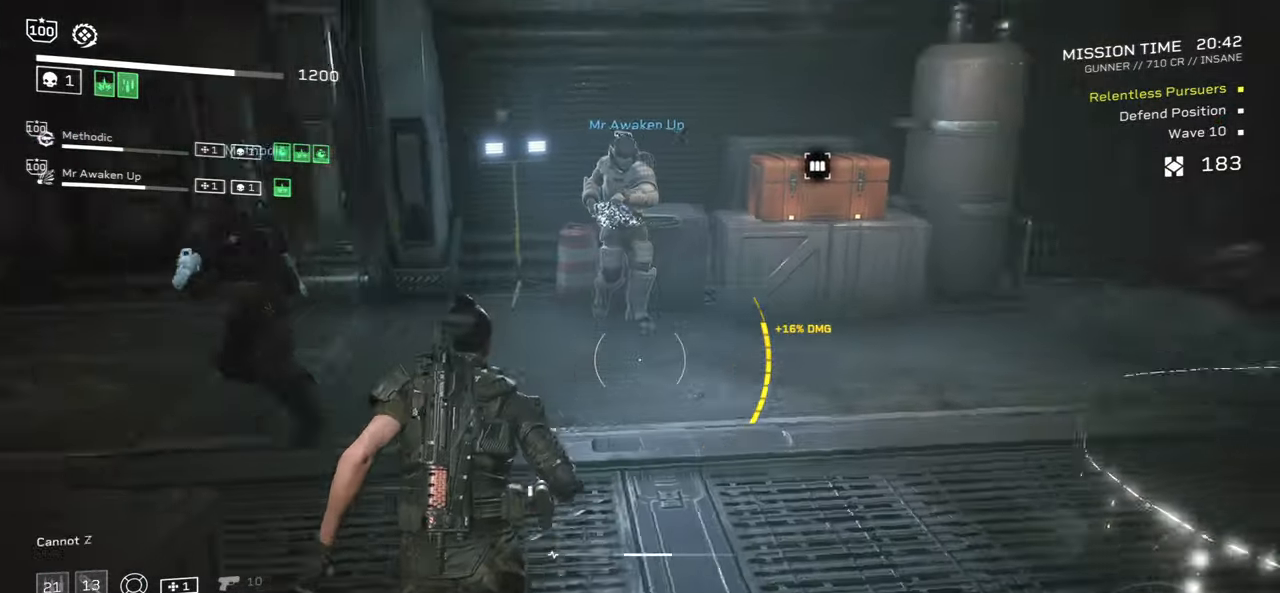
{"keys": ["r", "shift", "w"], "mouse": [], "events": [[17, "shift", "down"], [83, "r", "down"], [217, "r", "up"], [300, "r", "down"], [417, "r", "up"], [500, "r", "down"]]}
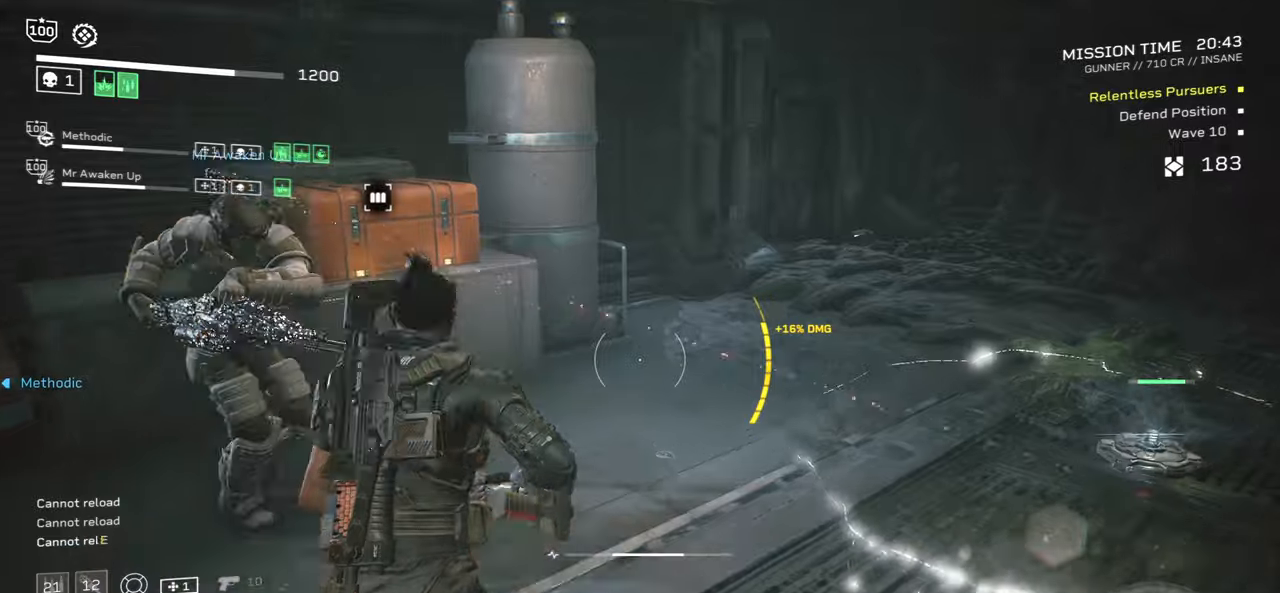
{"keys": ["e", "shift", "w"], "mouse": [], "events": [[150, "r", "up"], [500, "e", "down"]]}
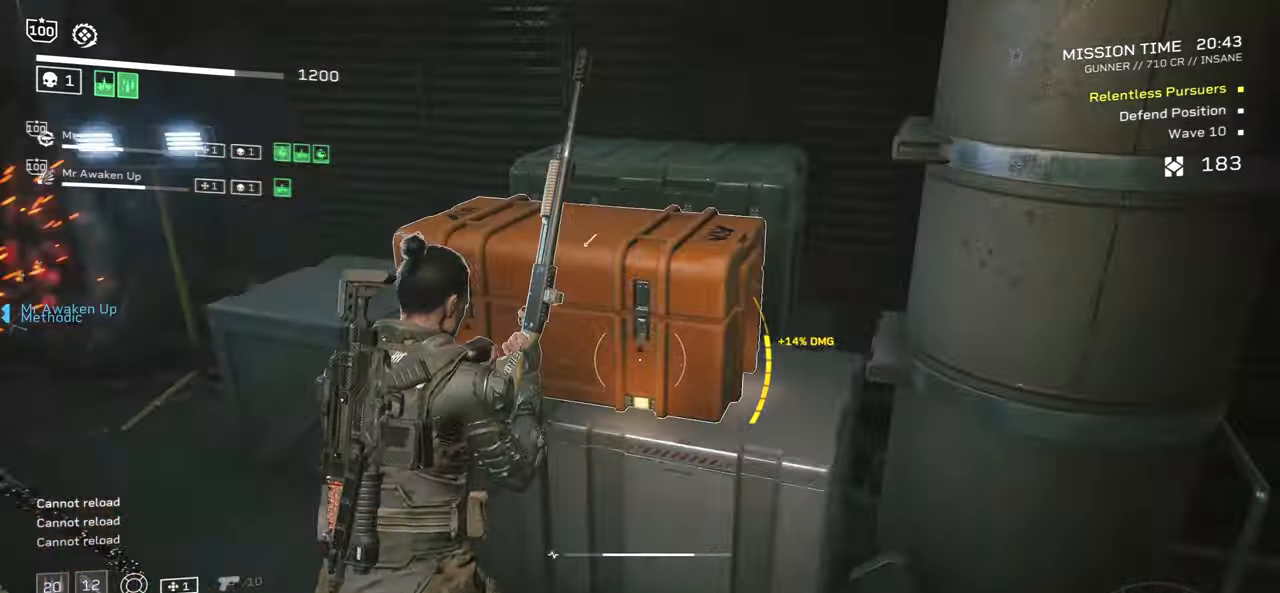
{"keys": ["e"], "mouse": [], "events": [[117, "shift", "up"], [150, "w", "up"]]}
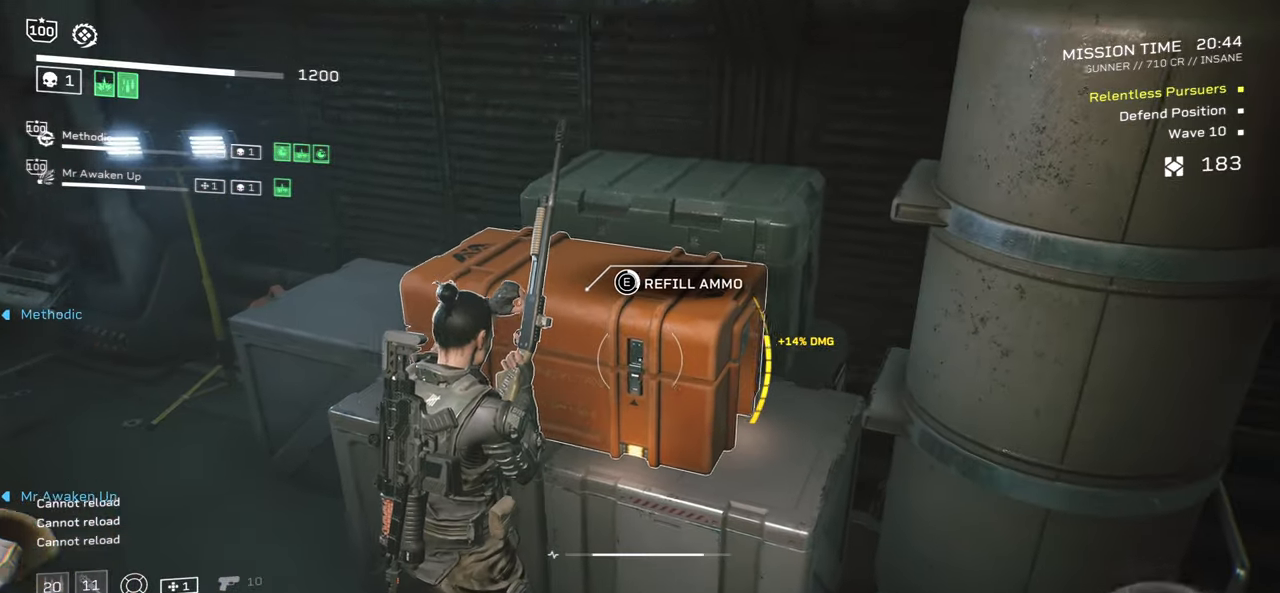
{"keys": ["e"], "mouse": [], "events": []}
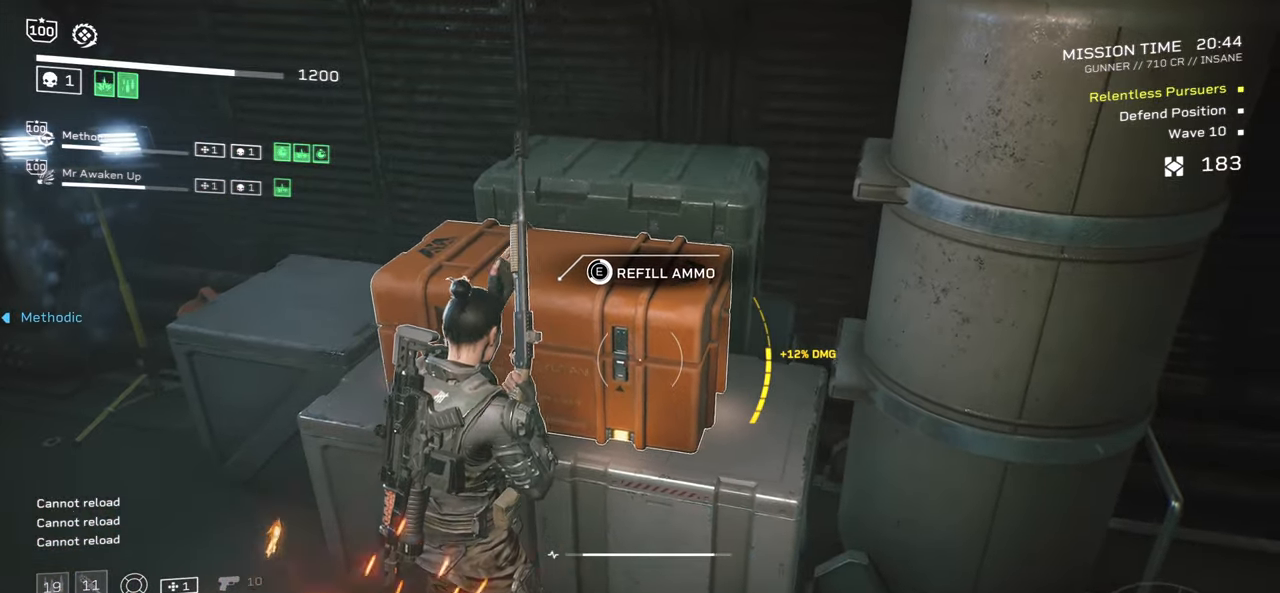
{"keys": ["e"], "mouse": [], "events": []}
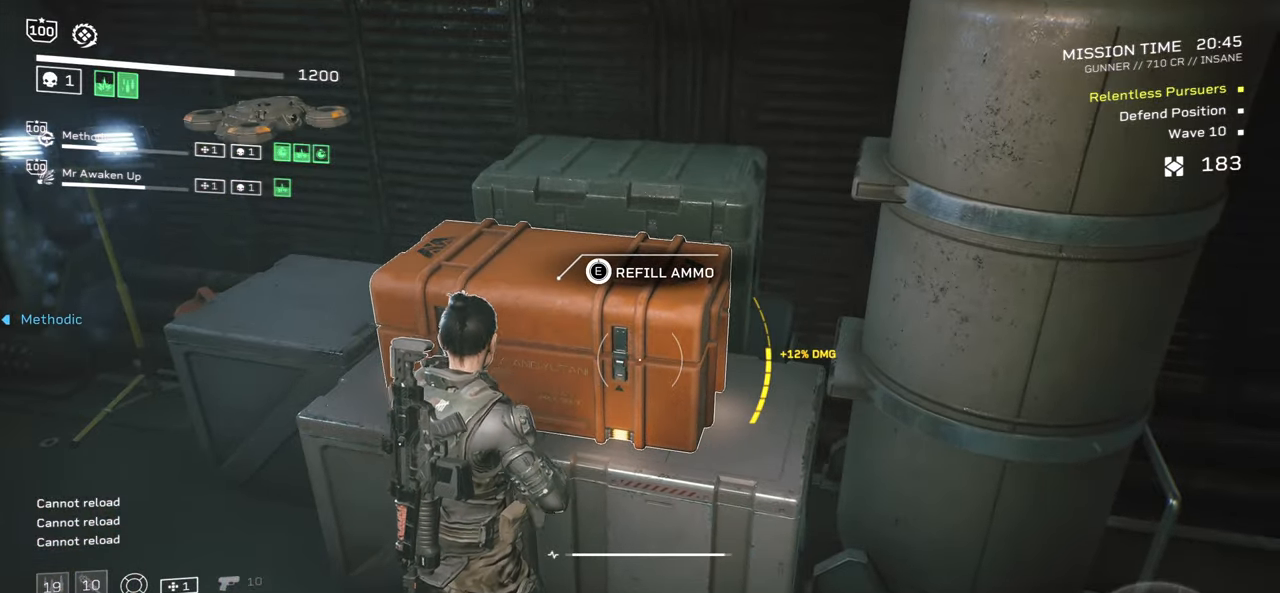
{"keys": ["w"], "mouse": [], "events": [[67, "w", "down"], [117, "shift", "down"], [234, "e", "up"], [317, "r", "down"], [450, "shift", "up"], [467, "r", "up"]]}
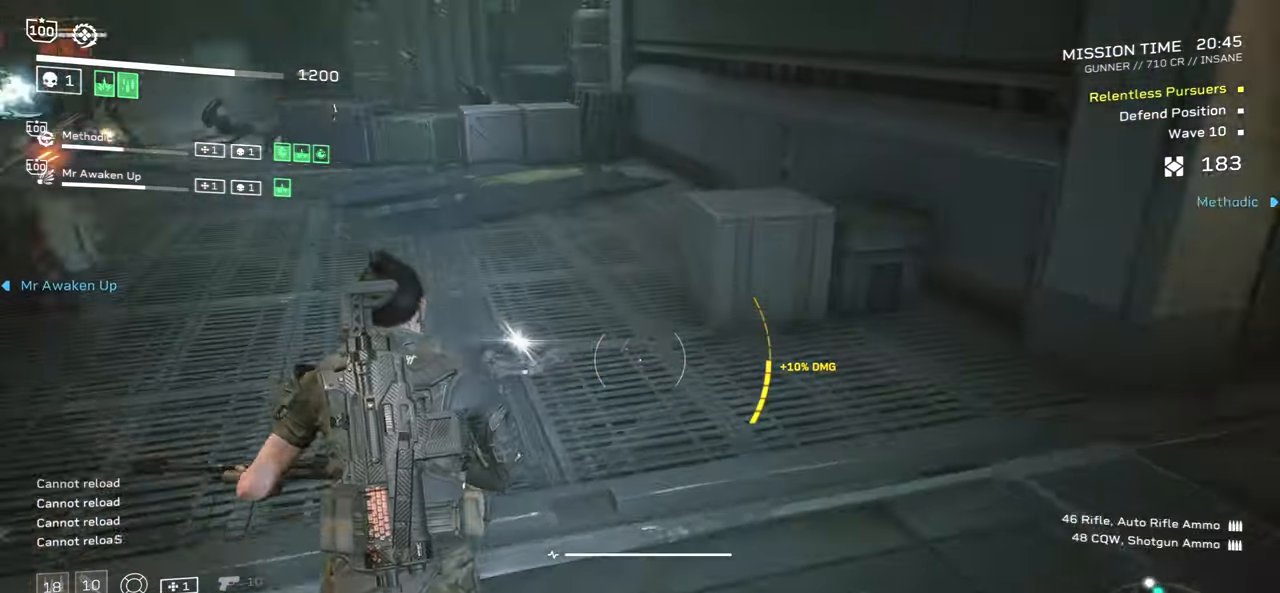
{"keys": ["w"], "mouse": [], "events": [[150, "d", "down"], [234, "shift", "down"], [334, "d", "up"], [484, "shift", "up"]]}
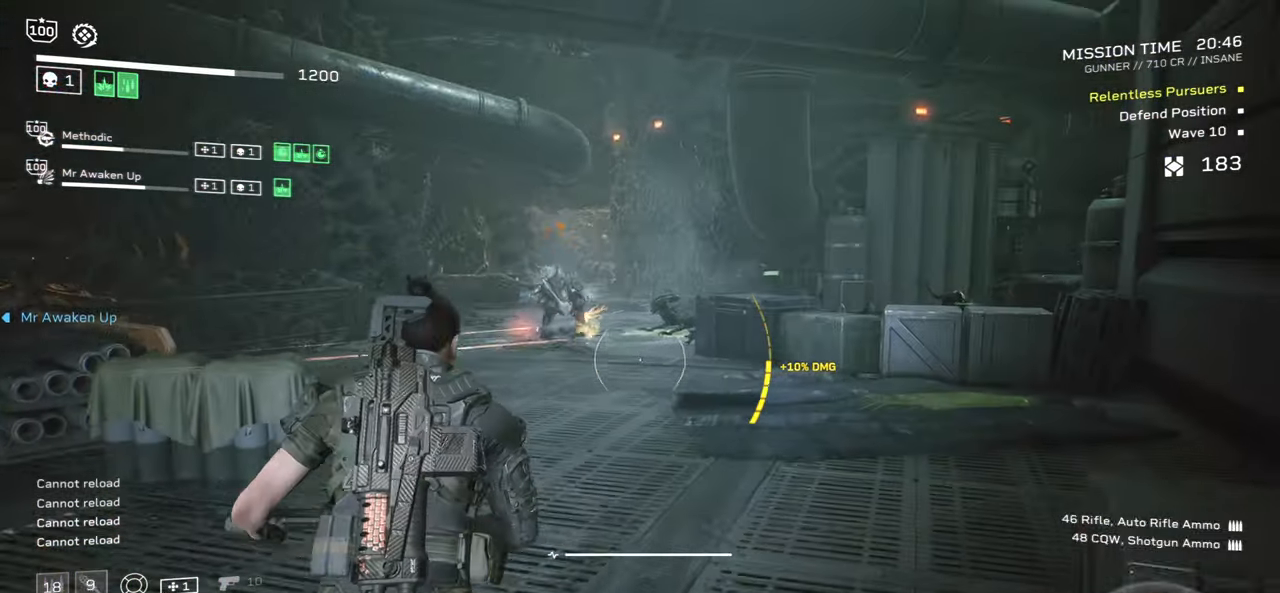
{"keys": [], "mouse": ["left", "right"], "events": [[34, "d", "down"], [67, "d", "up"], [167, "mouse_right", "down"], [267, "mouse_left", "down"], [367, "mouse_left", "up"], [367, "w", "up"], [434, "mouse_left", "down"]]}
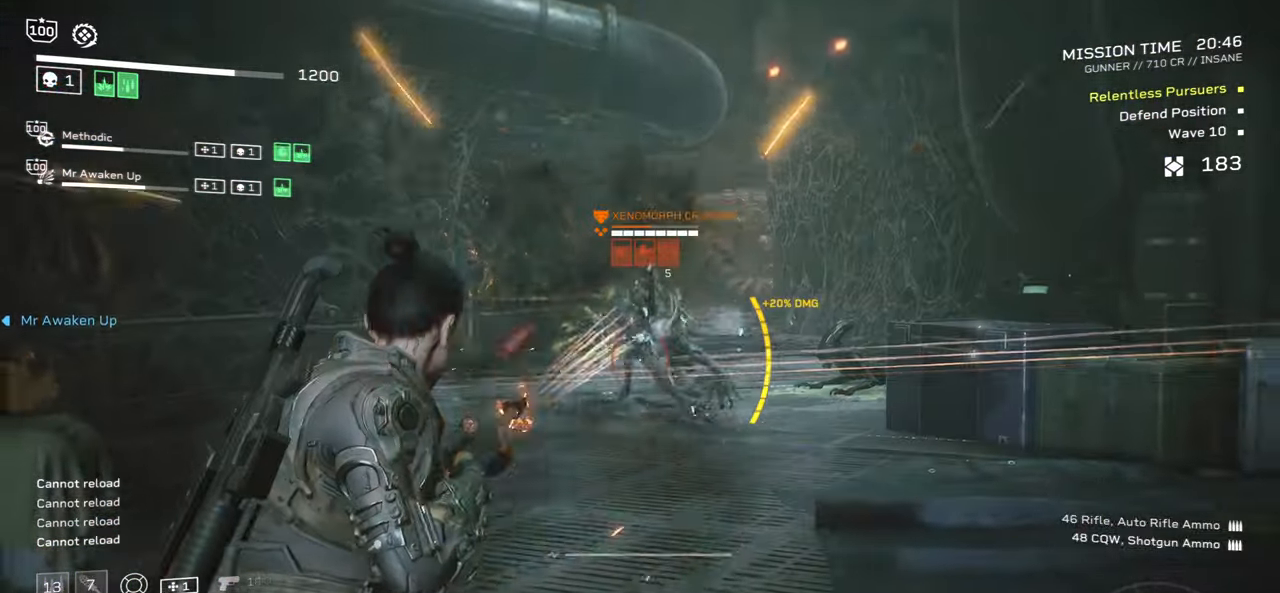
{"keys": [], "mouse": ["right"], "events": [[17, "s", "down"], [34, "mouse_left", "up"], [50, "a", "down"], [100, "mouse_left", "down"], [184, "mouse_left", "up"], [200, "a", "up"], [234, "mouse_left", "down"], [234, "s", "up"], [300, "mouse_left", "up"], [384, "mouse_left", "down"], [450, "mouse_left", "up"]]}
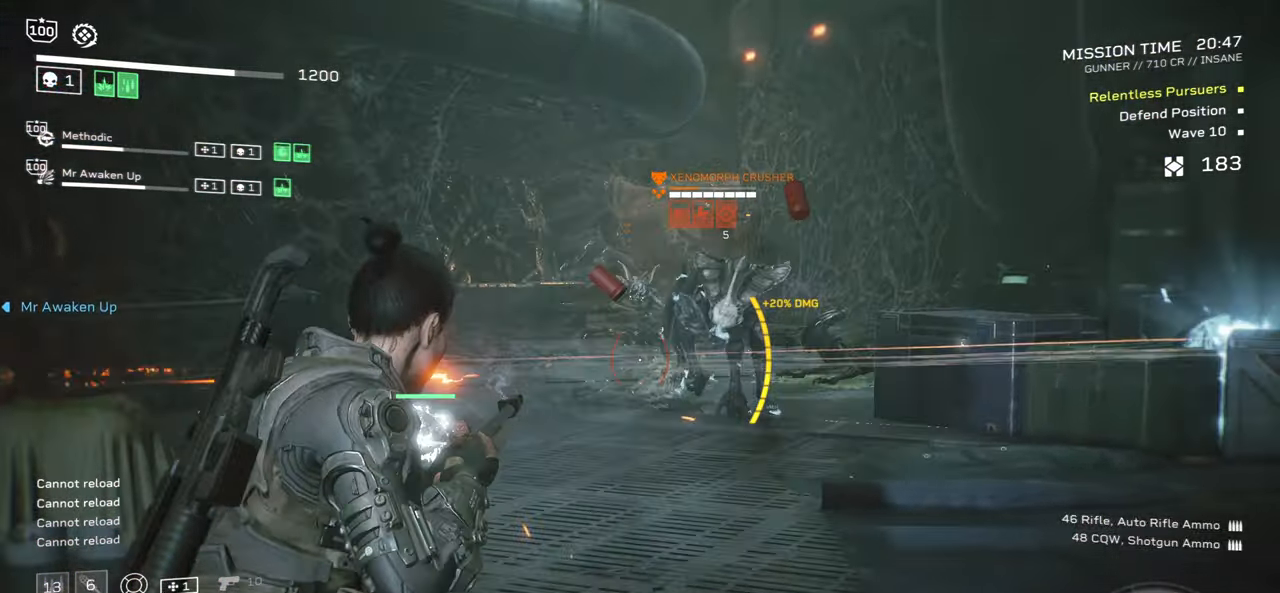
{"keys": ["r"], "mouse": [], "events": [[17, "mouse_left", "down"], [100, "mouse_left", "up"], [117, "r", "down"], [134, "mouse_right", "up"], [150, "s", "down"], [284, "r", "up"], [317, "s", "up"], [400, "r", "down"]]}
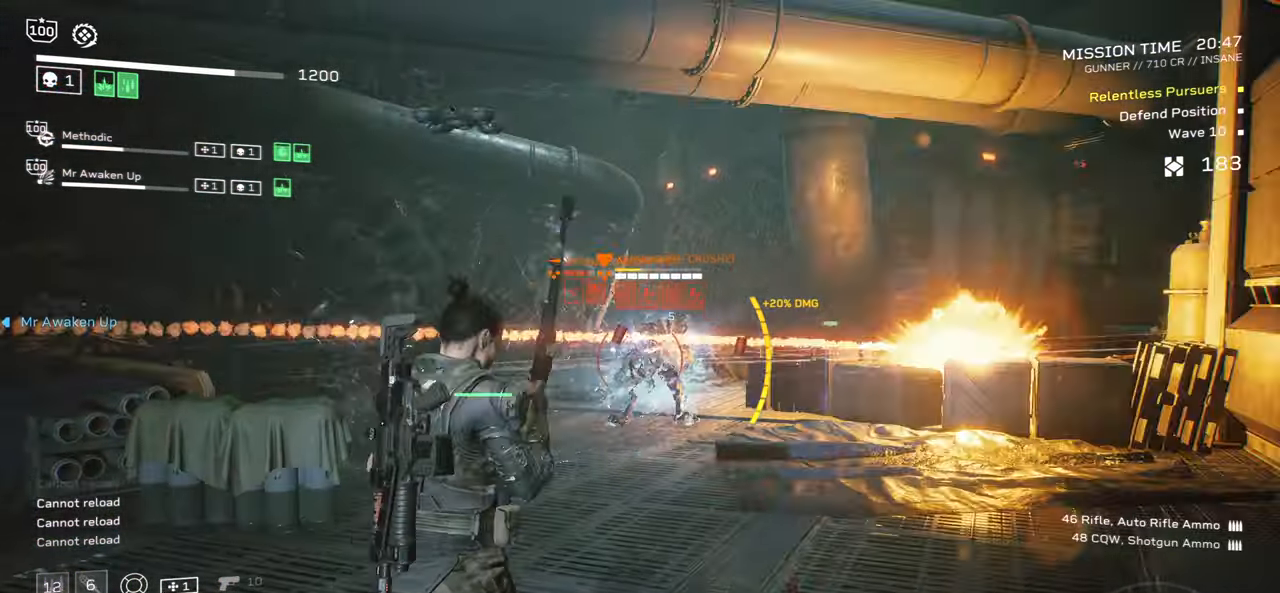
{"keys": [], "mouse": ["left", "right"], "events": [[34, "r", "up"], [384, "mouse_right", "down"], [434, "mouse_left", "down"]]}
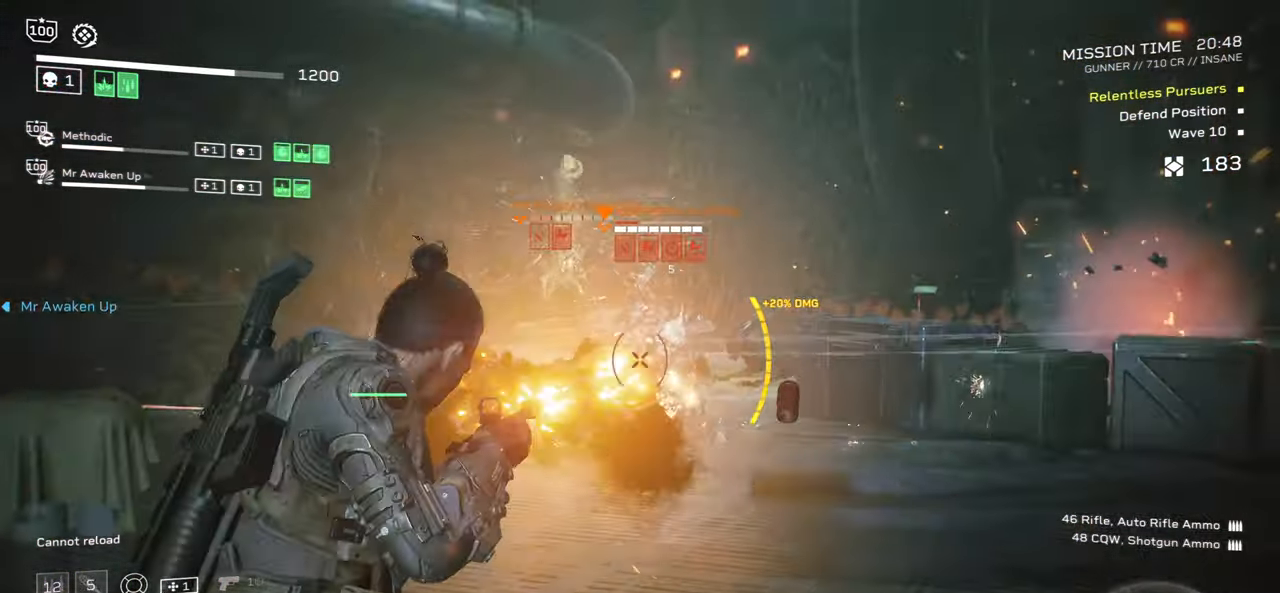
{"keys": ["a", "s"], "mouse": ["left", "right"], "events": [[17, "mouse_left", "up"], [66, "s", "down"], [83, "mouse_left", "down"], [100, "a", "down"], [166, "mouse_left", "up"], [300, "mouse_left", "down"], [400, "mouse_left", "up"], [466, "mouse_left", "down"]]}